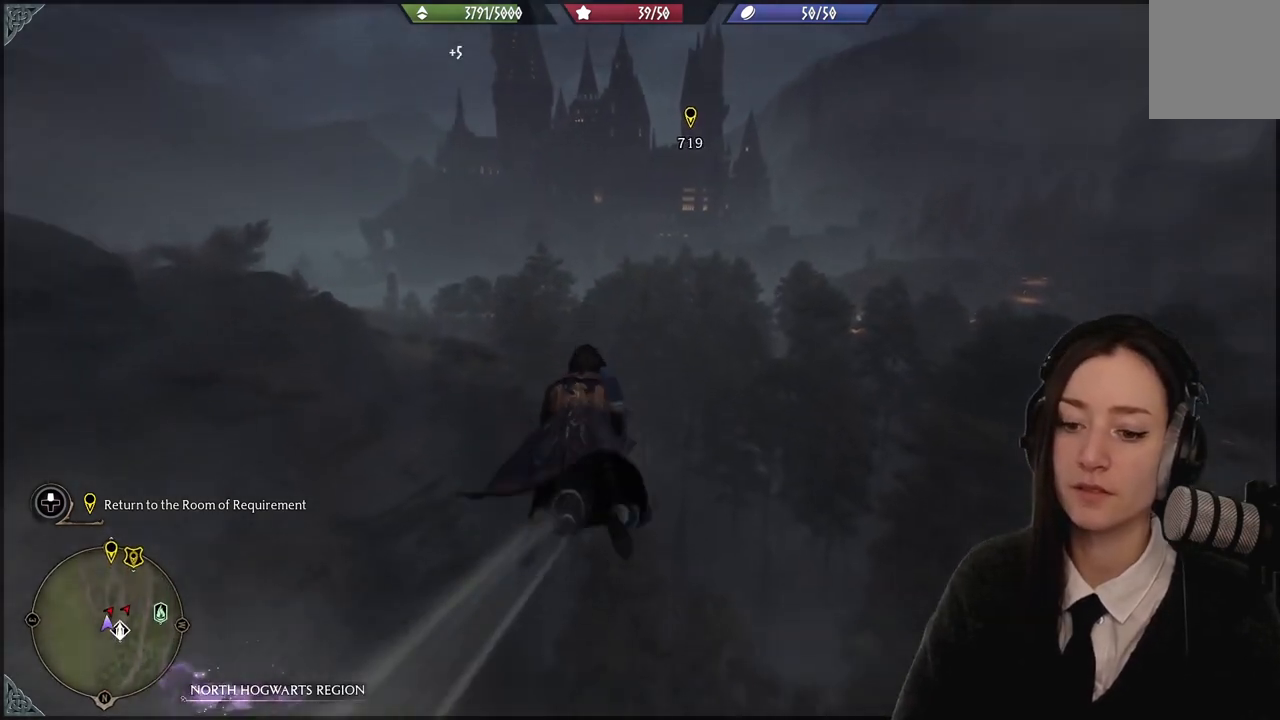
Gameplay with a controller (Xbox layout); each line is a JSON object with the inputs held at the frame after it. "events" lists button and stick changes between this image and that frame as [ms after this image, input, new state], when the widget could be followed in between. Not read: L3 Z.
{"buttons": ["R2"], "left_stick": "up", "right_stick": "center", "events": []}
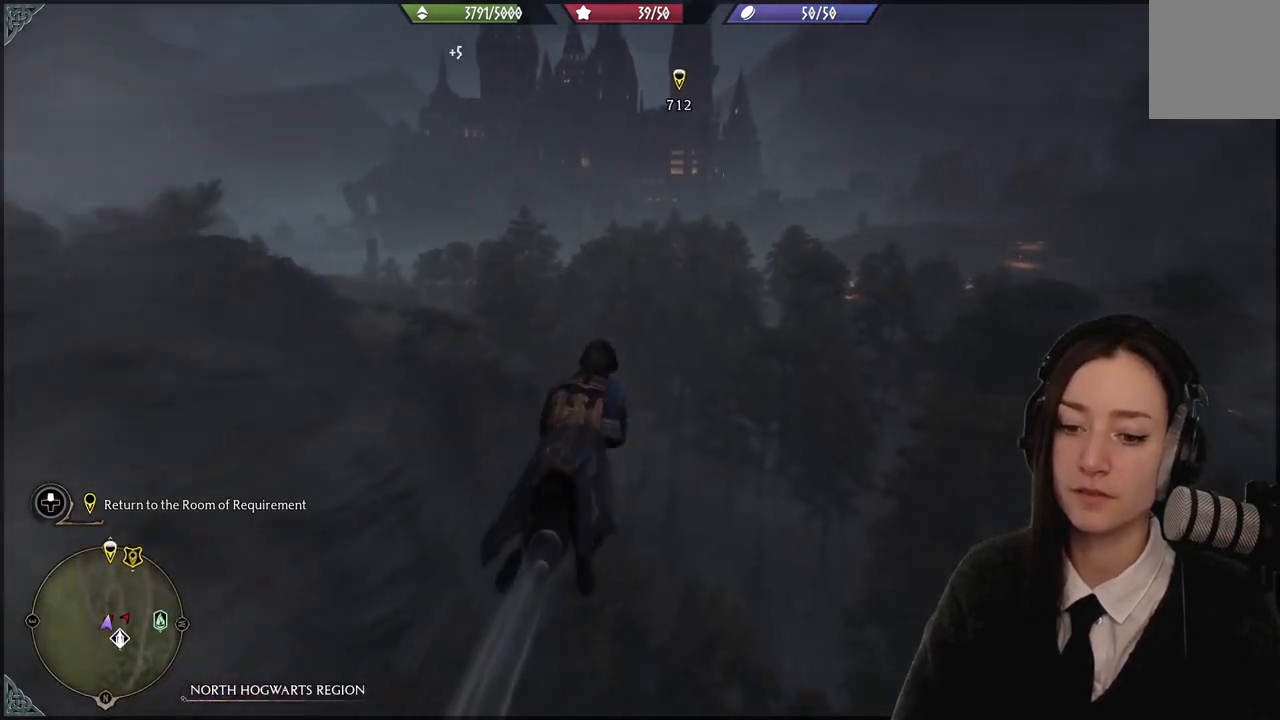
{"buttons": ["R2"], "left_stick": "up", "right_stick": "center", "events": [[333, "right_stick", "up-right"], [467, "right_stick", "center"]]}
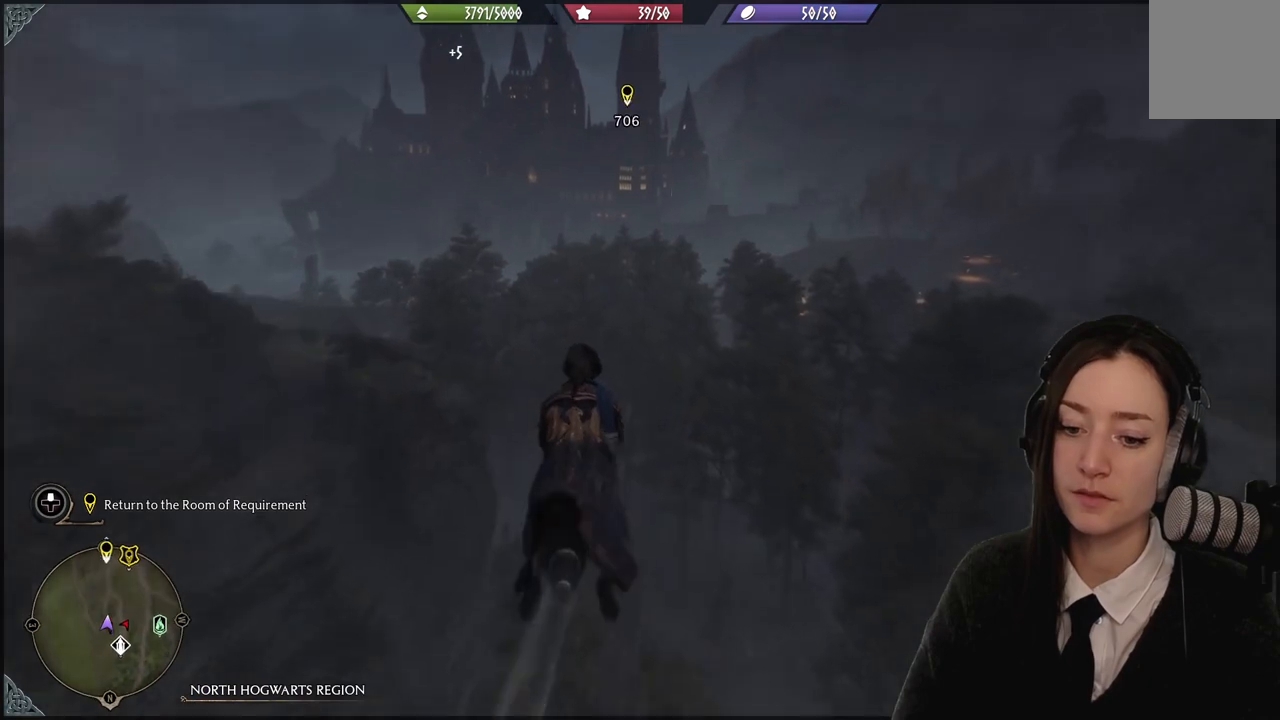
{"buttons": ["R2"], "left_stick": "up", "right_stick": "center", "events": []}
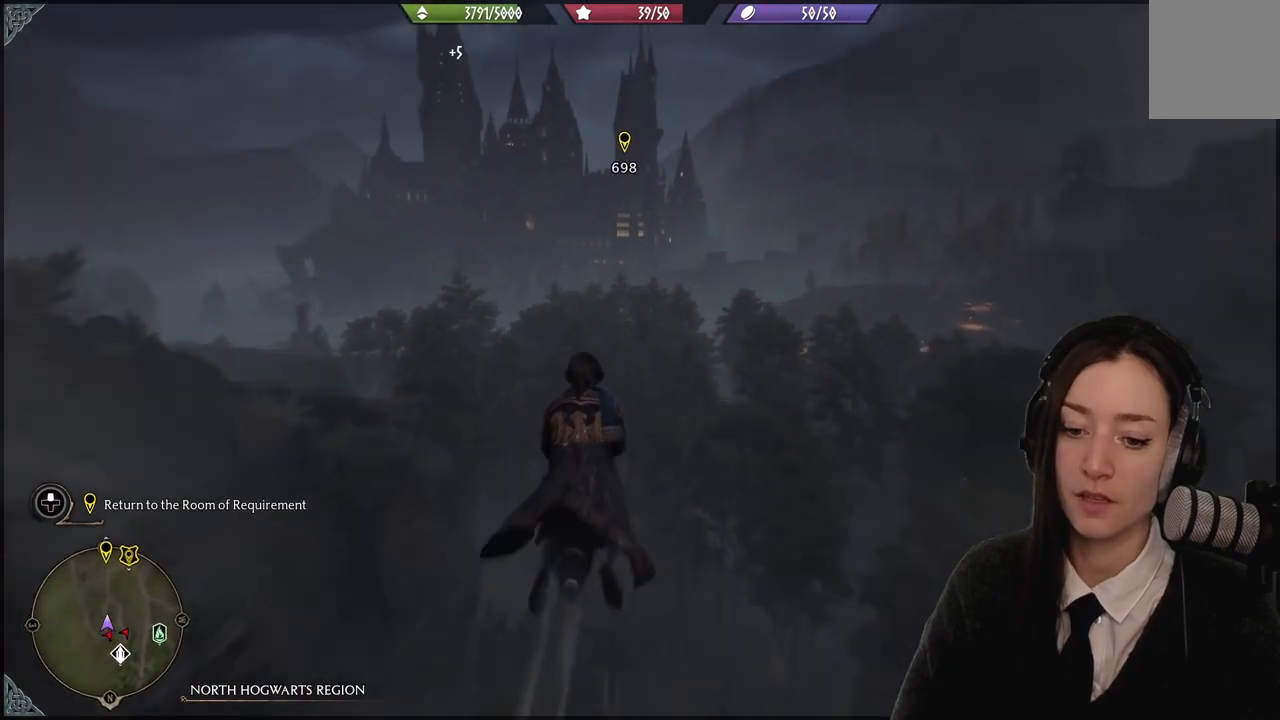
{"buttons": ["R2"], "left_stick": "up", "right_stick": "center", "events": []}
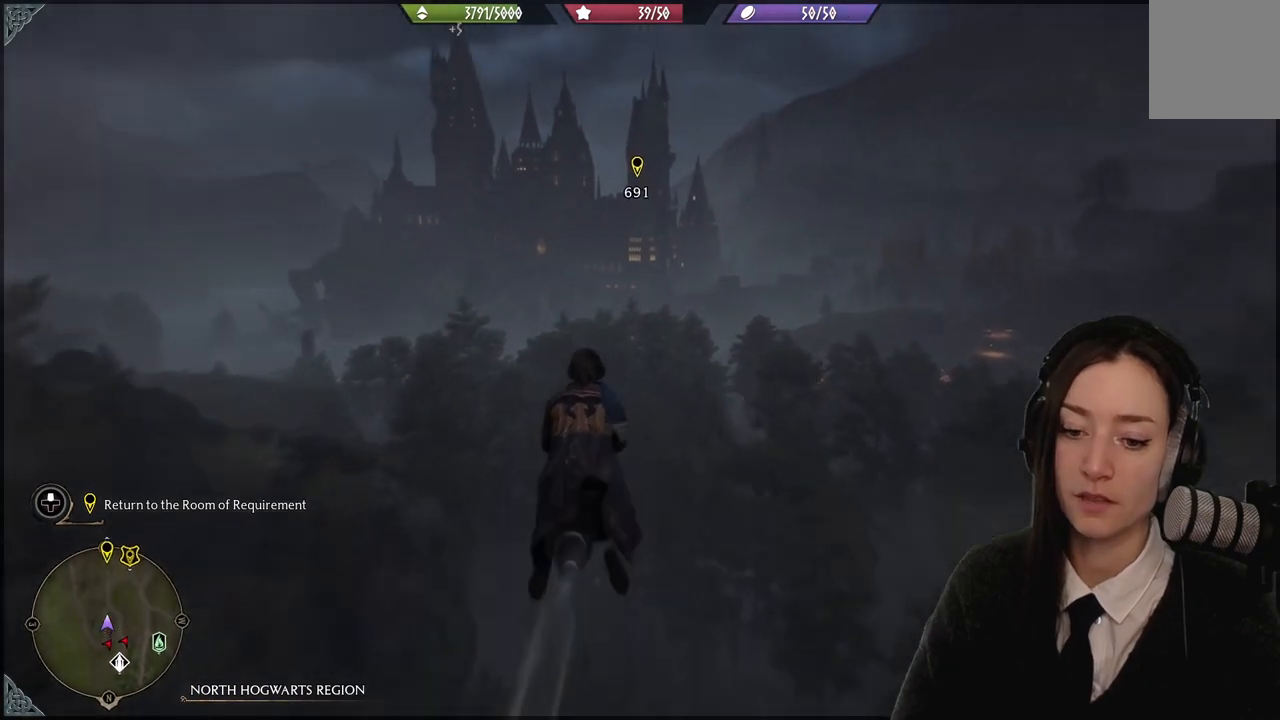
{"buttons": ["R2"], "left_stick": "up", "right_stick": "down", "events": [[134, "right_stick", "down"]]}
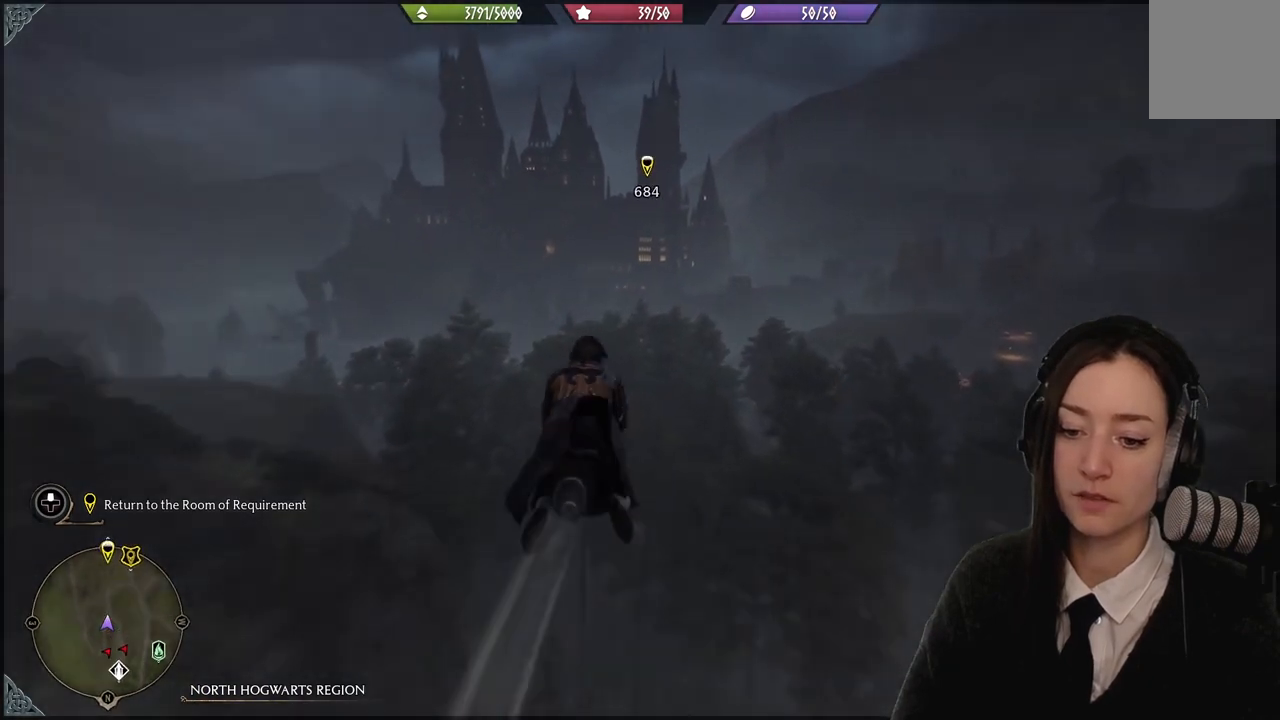
{"buttons": ["R2"], "left_stick": "up", "right_stick": "down", "events": []}
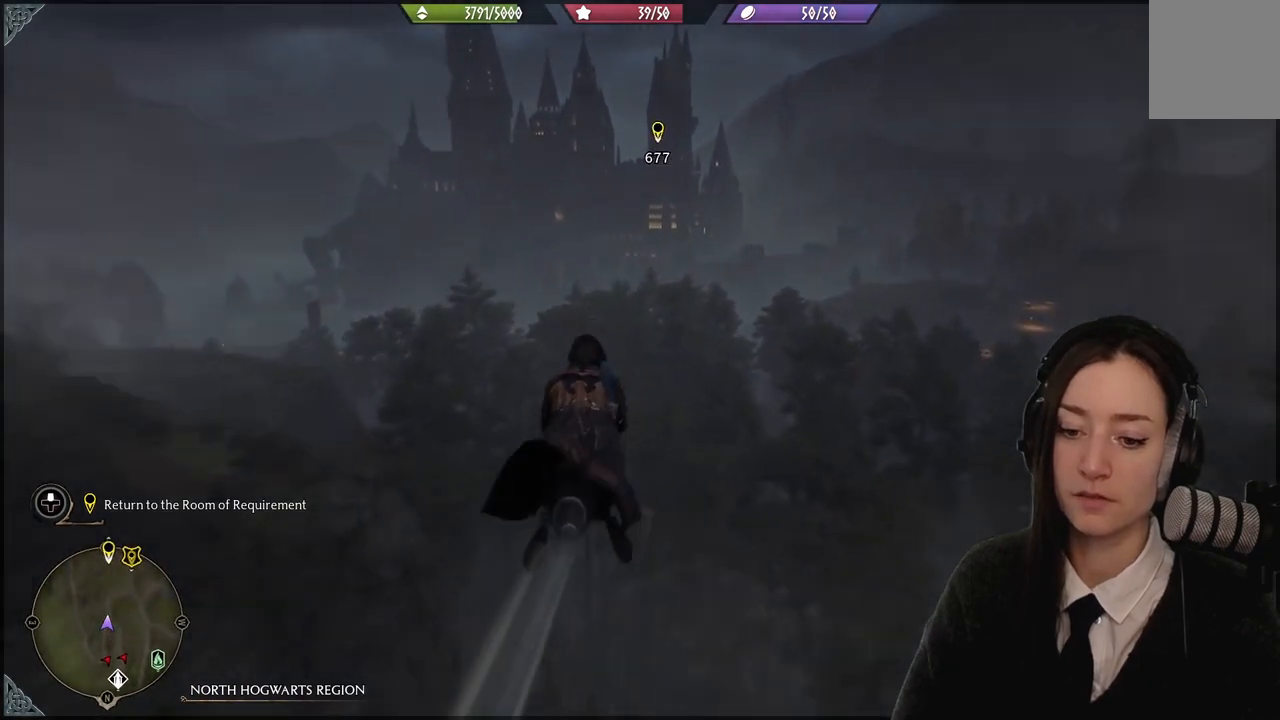
{"buttons": ["R2"], "left_stick": "up", "right_stick": "center", "events": [[300, "right_stick", "center"]]}
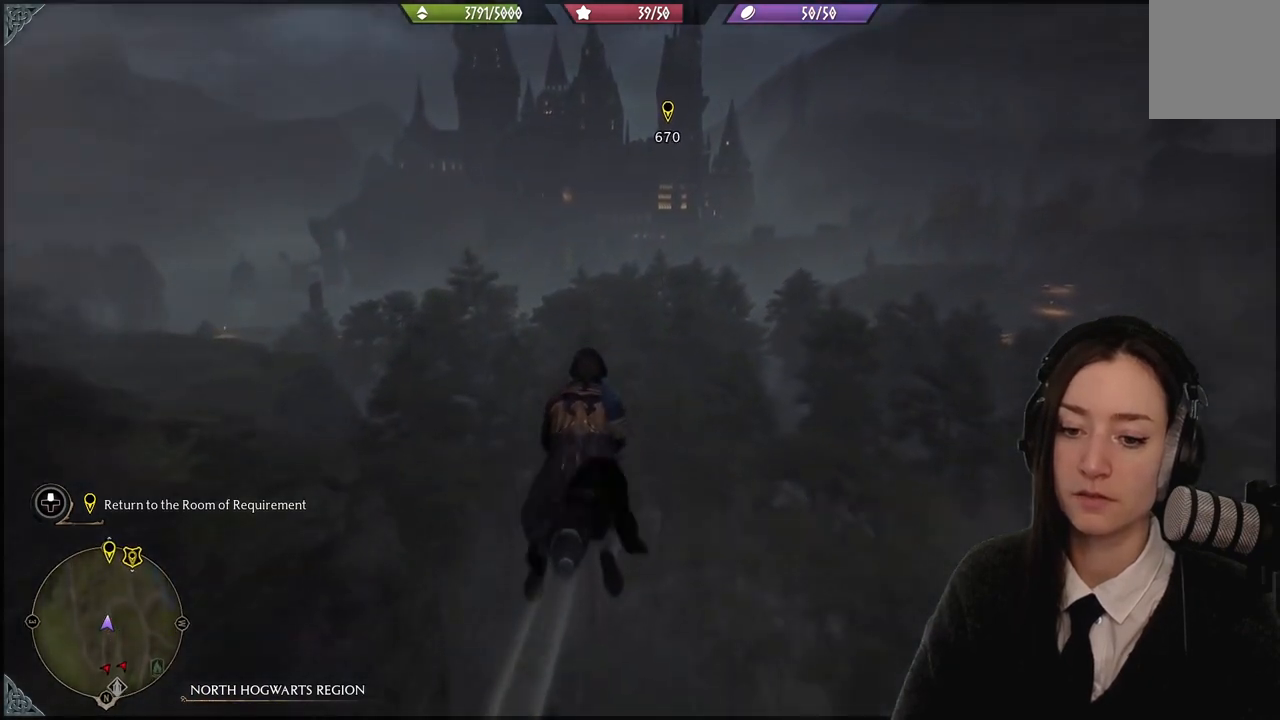
{"buttons": ["R2"], "left_stick": "up", "right_stick": "center", "events": []}
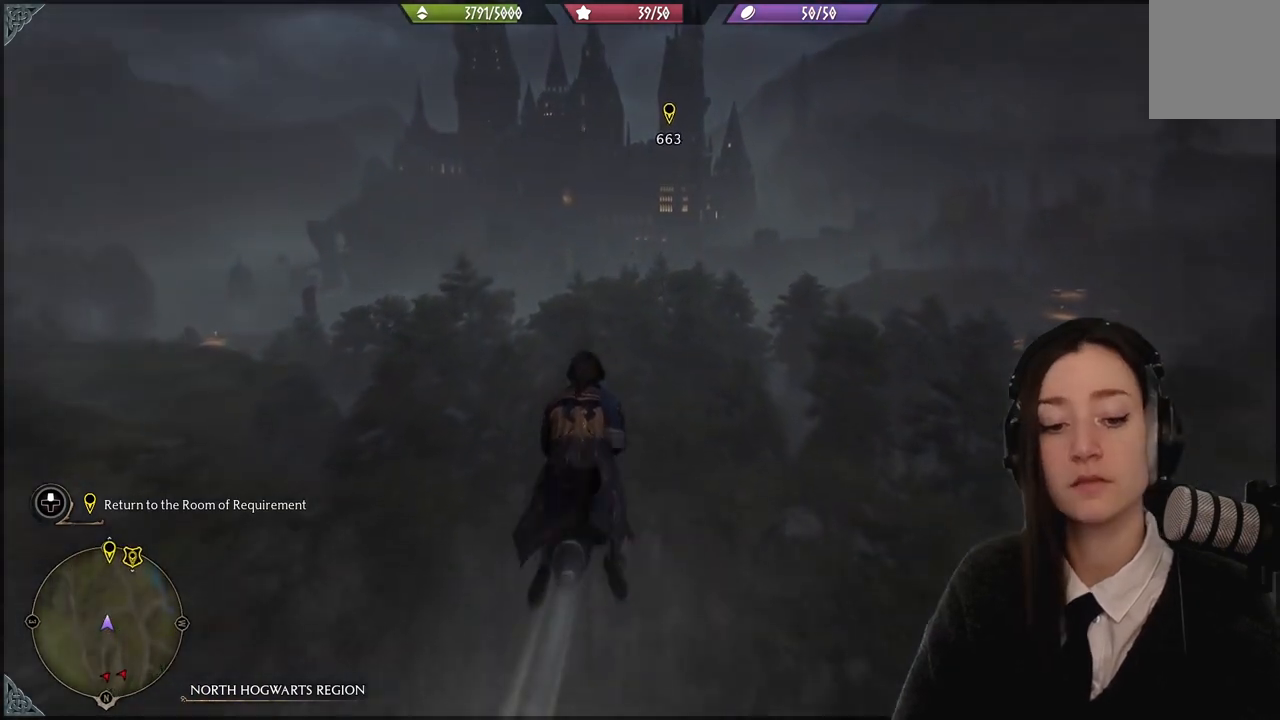
{"buttons": ["R2"], "left_stick": "up", "right_stick": "center", "events": []}
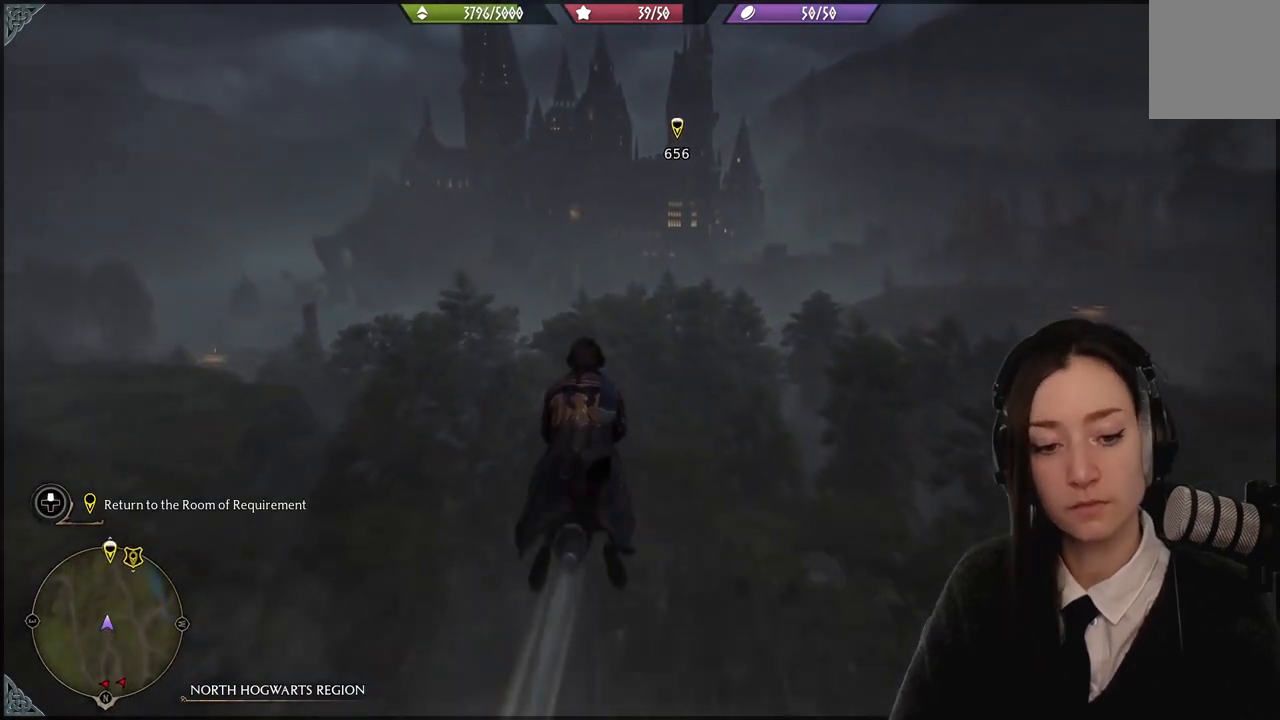
{"buttons": ["R2"], "left_stick": "up", "right_stick": "center", "events": []}
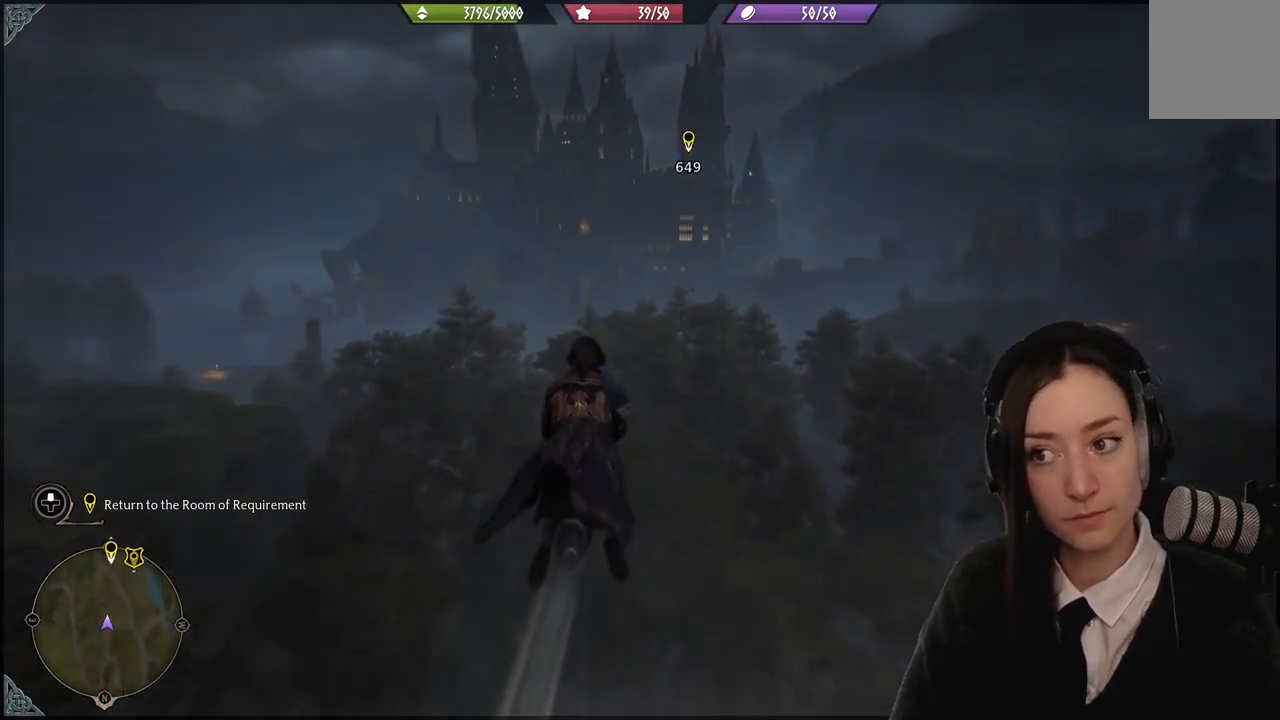
{"buttons": ["R2"], "left_stick": "up", "right_stick": "center", "events": []}
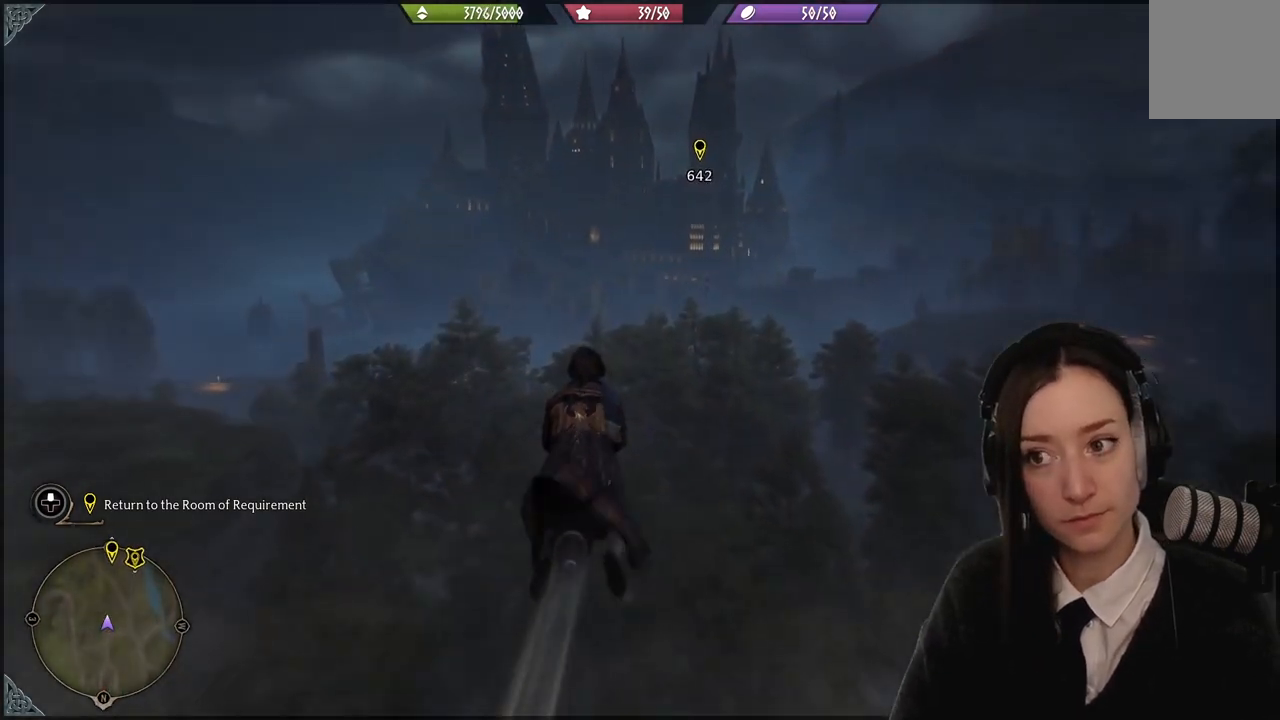
{"buttons": ["R2"], "left_stick": "up", "right_stick": "center", "events": []}
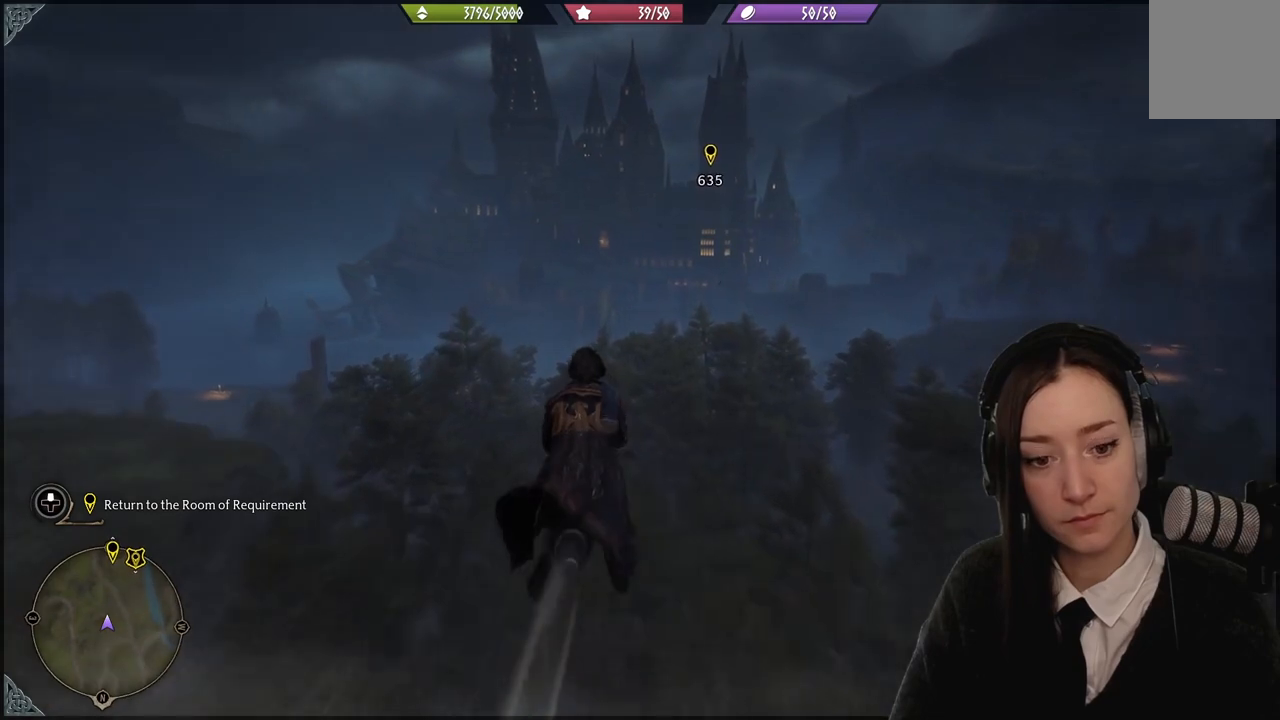
{"buttons": ["R2"], "left_stick": "up", "right_stick": "center", "events": []}
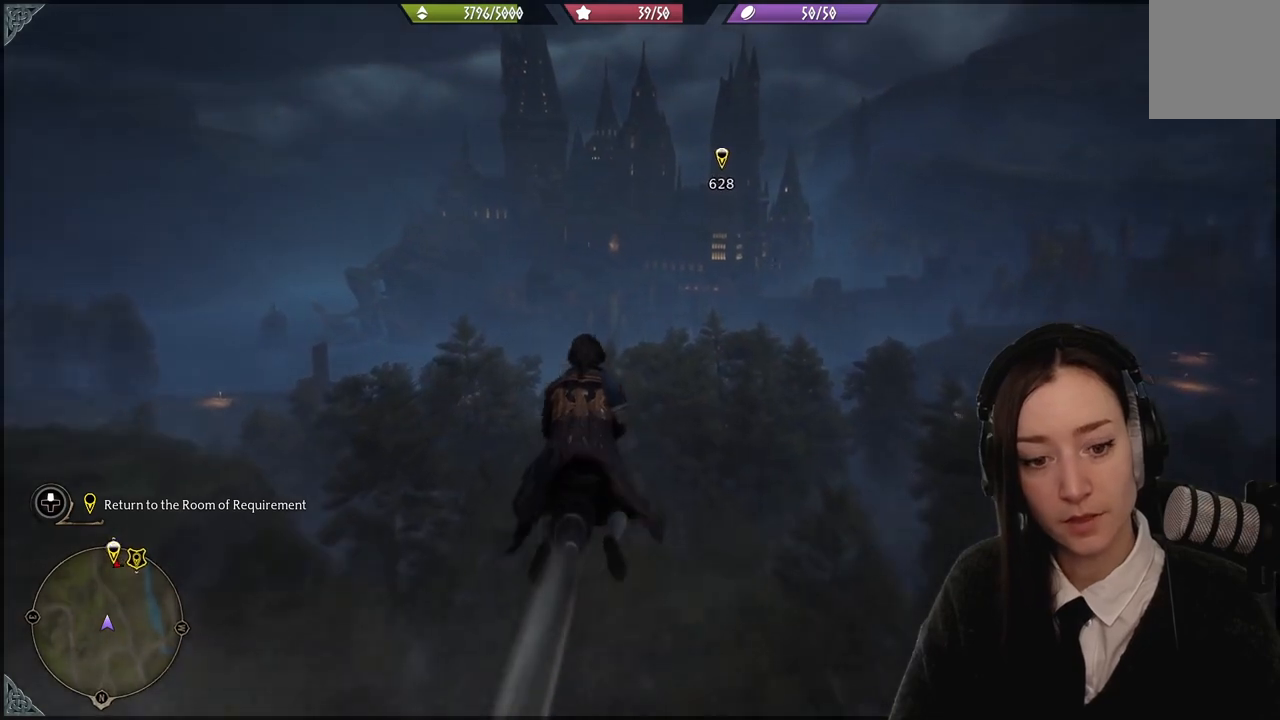
{"buttons": ["R2"], "left_stick": "up", "right_stick": "center", "events": []}
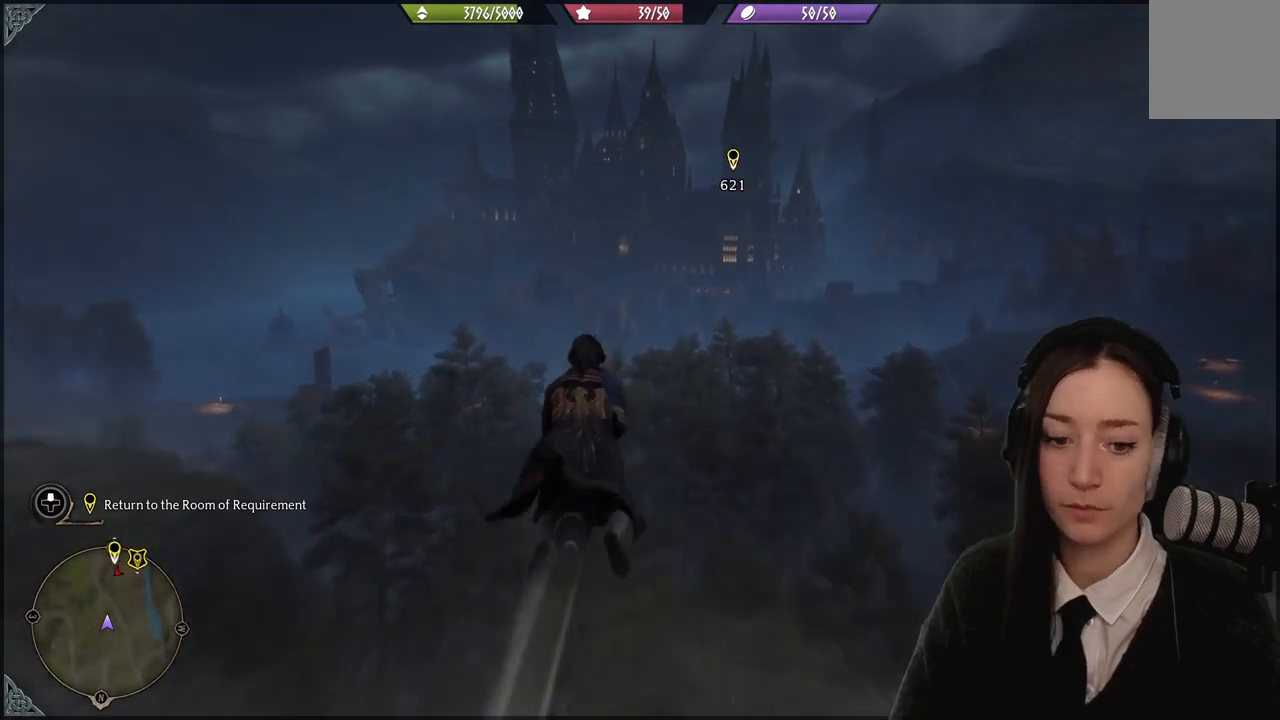
{"buttons": ["R2"], "left_stick": "up", "right_stick": "center", "events": []}
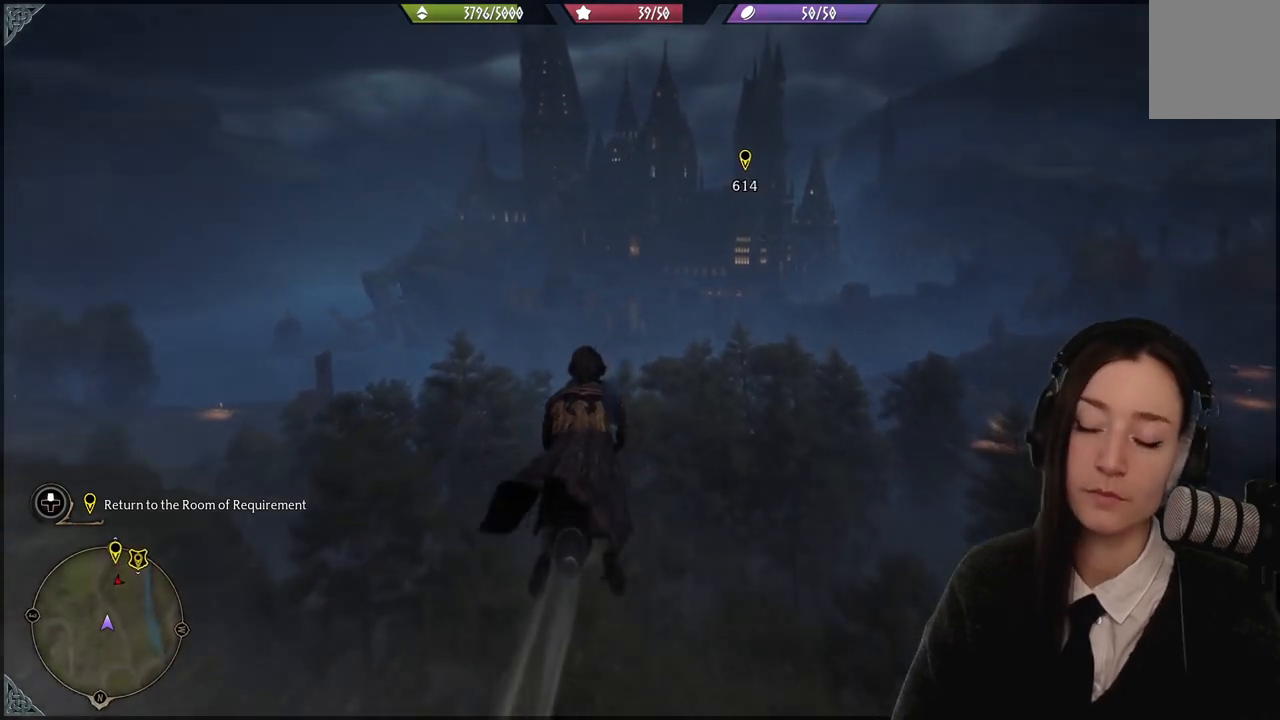
{"buttons": ["R2"], "left_stick": "up", "right_stick": "right", "events": [[100, "right_stick", "right"]]}
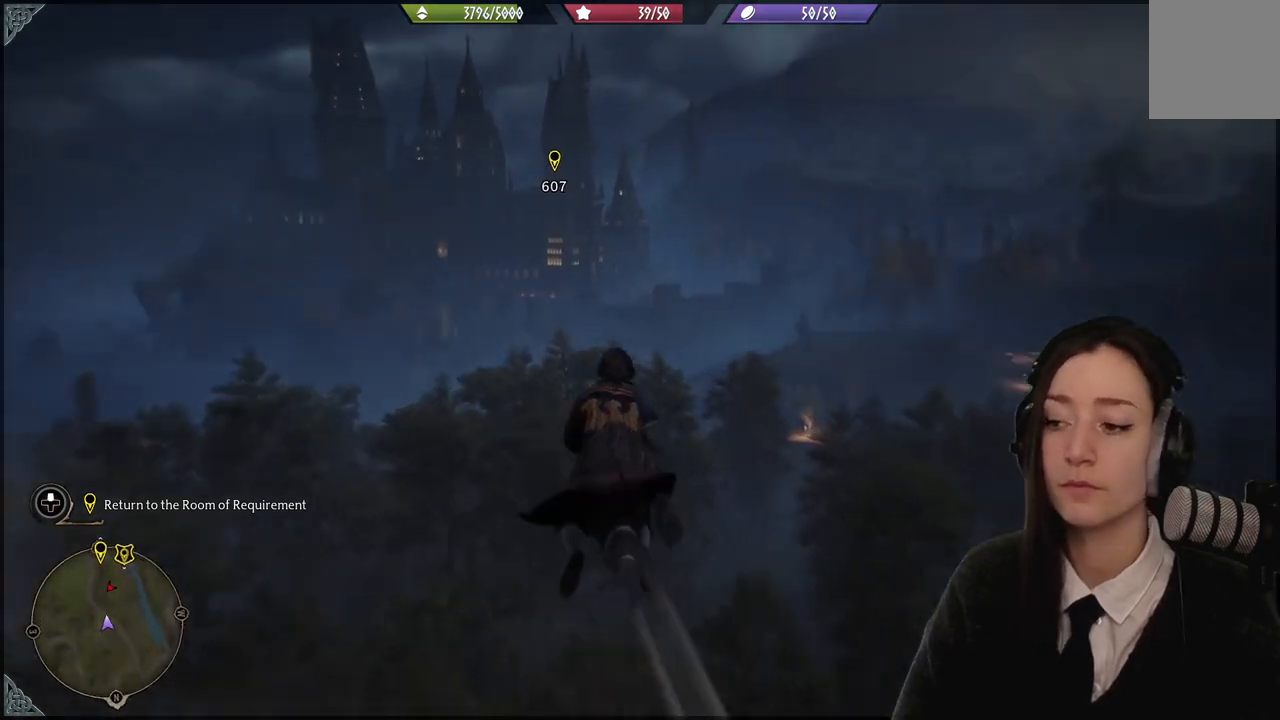
{"buttons": ["R2"], "left_stick": "up-left", "right_stick": "center", "events": [[67, "right_stick", "center"], [234, "left_stick", "up-left"]]}
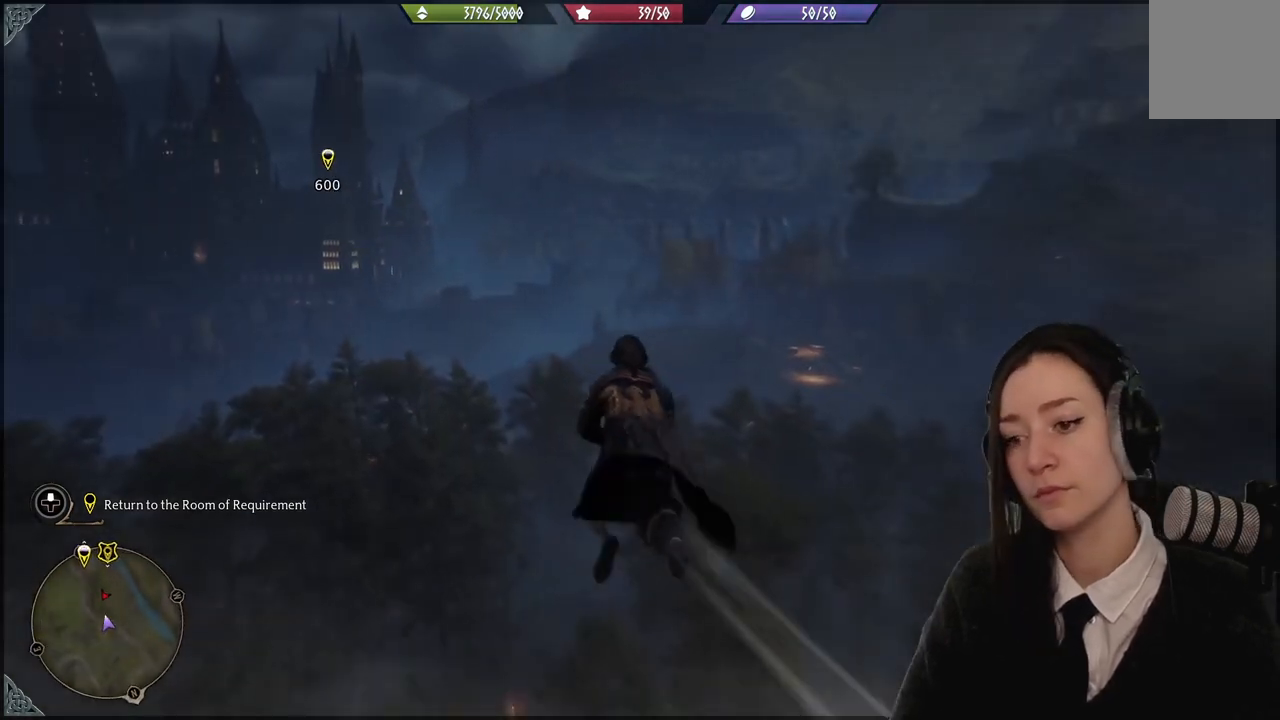
{"buttons": ["R2"], "left_stick": "up-left", "right_stick": "left", "events": [[200, "right_stick", "left"]]}
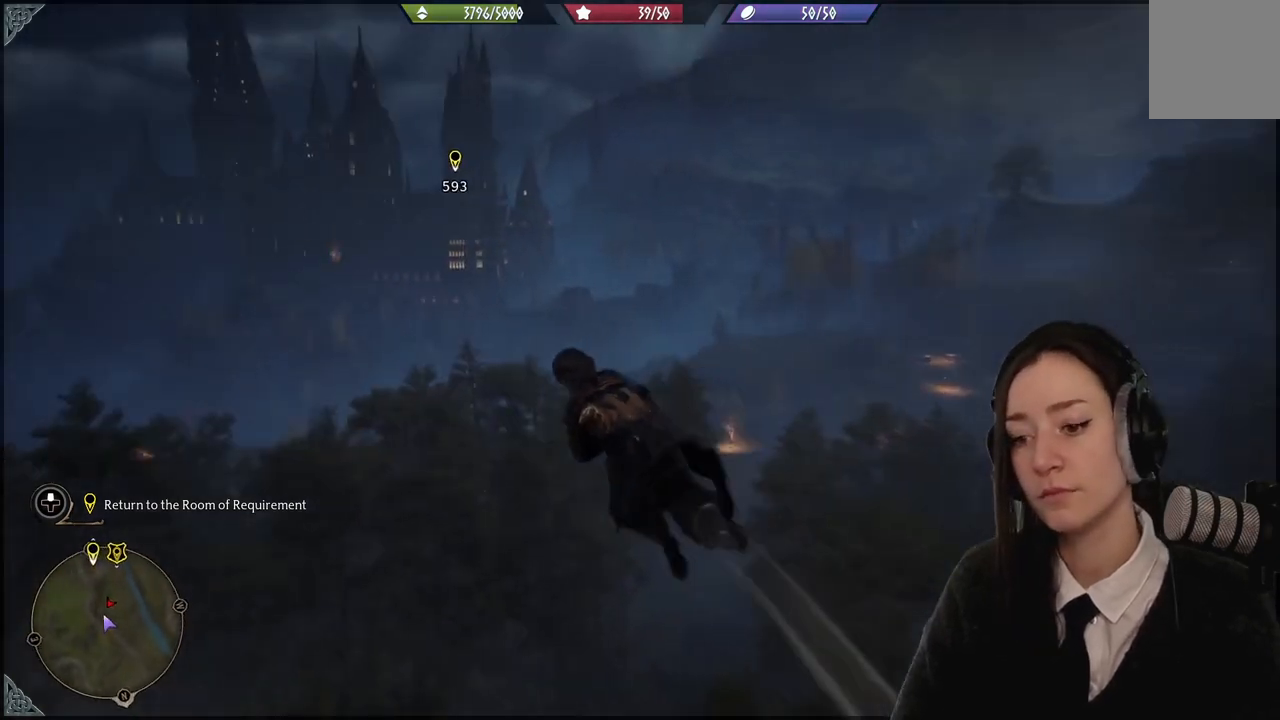
{"buttons": ["R2"], "left_stick": "up-right", "right_stick": "center", "events": [[134, "left_stick", "up"], [167, "right_stick", "center"], [334, "left_stick", "up-right"]]}
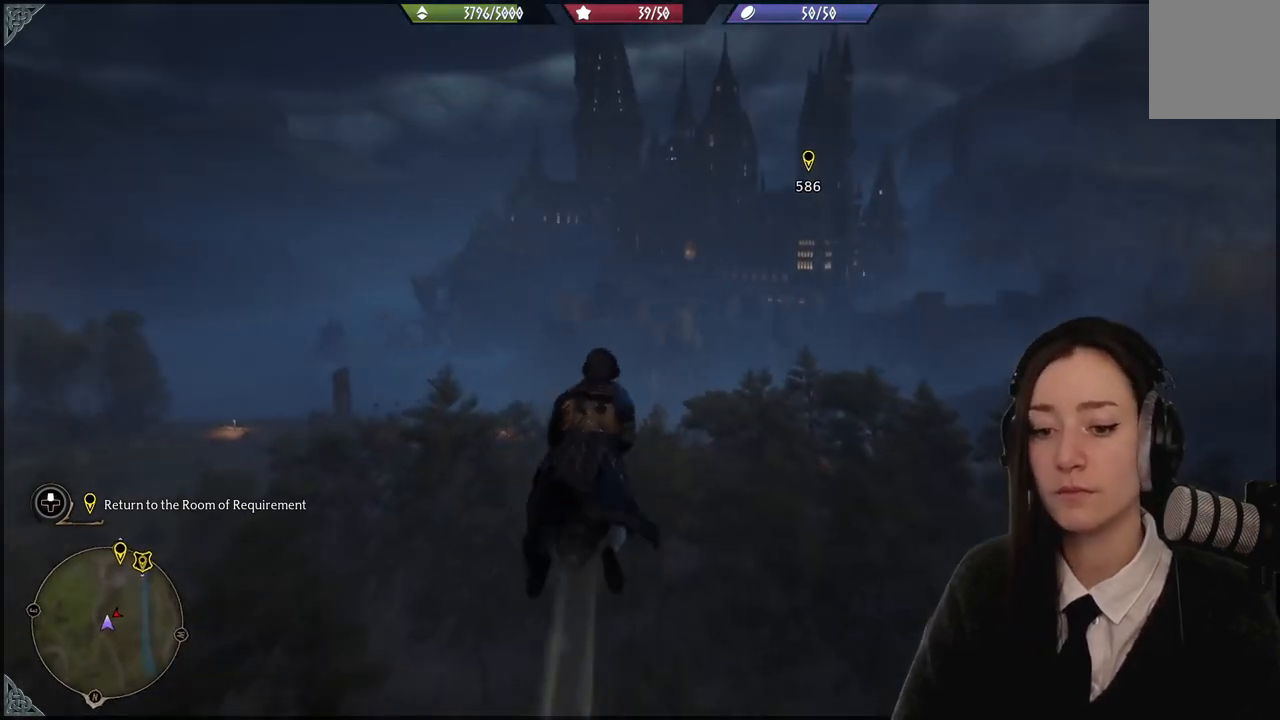
{"buttons": ["R2"], "left_stick": "up-right", "right_stick": "center", "events": []}
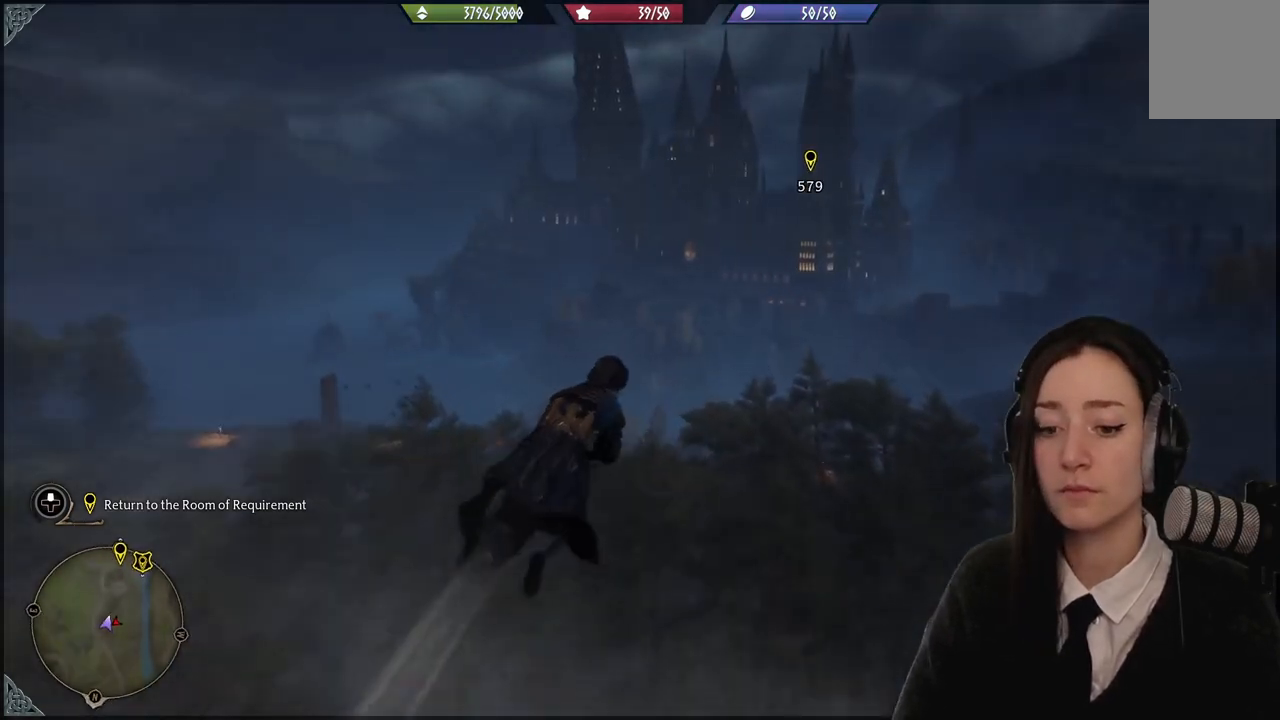
{"buttons": ["R2"], "left_stick": "up-right", "right_stick": "down-right", "events": [[234, "right_stick", "right"], [367, "right_stick", "down-right"]]}
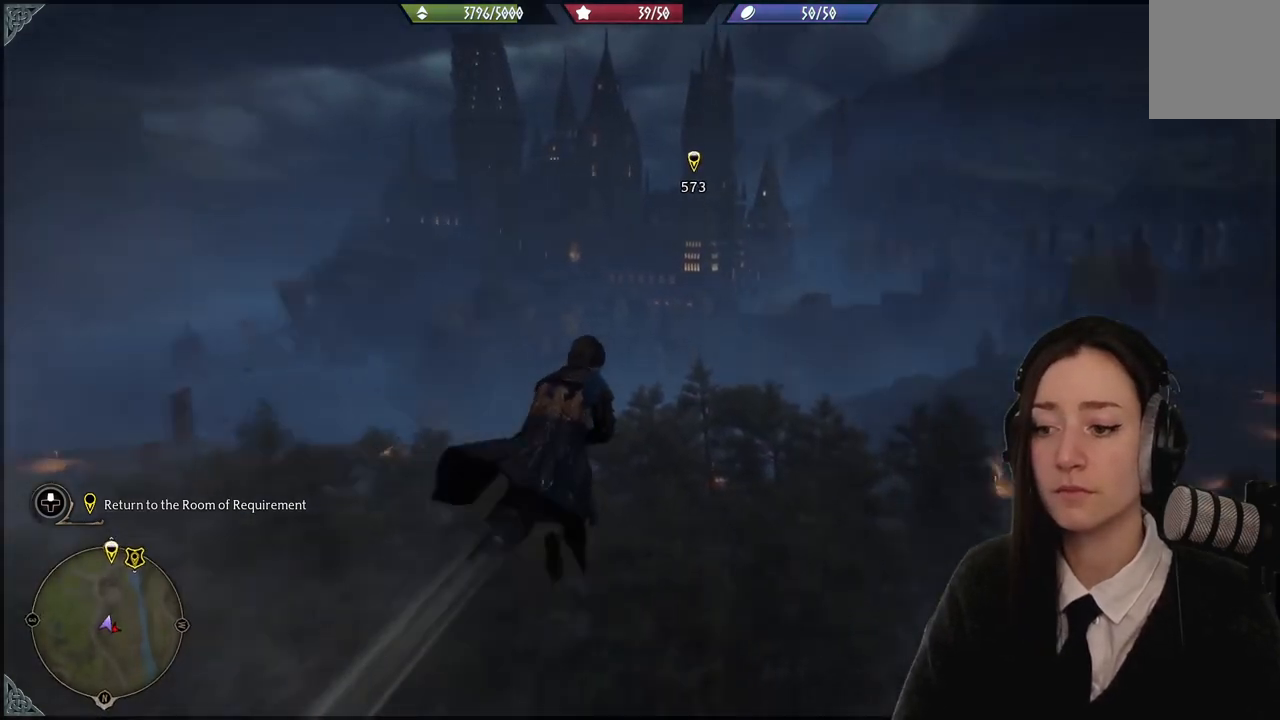
{"buttons": ["R2"], "left_stick": "up", "right_stick": "center", "events": [[33, "right_stick", "center"], [66, "left_stick", "up"]]}
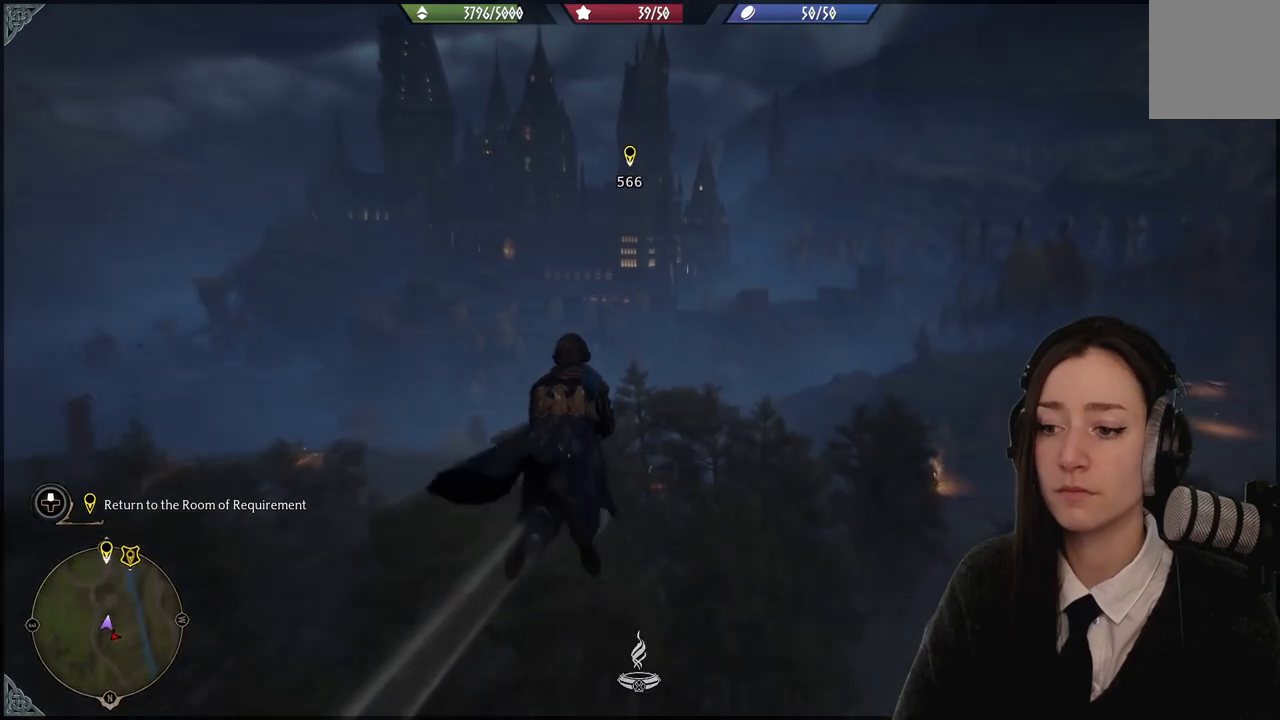
{"buttons": ["R2"], "left_stick": "up", "right_stick": "down-left", "events": [[100, "right_stick", "down-left"]]}
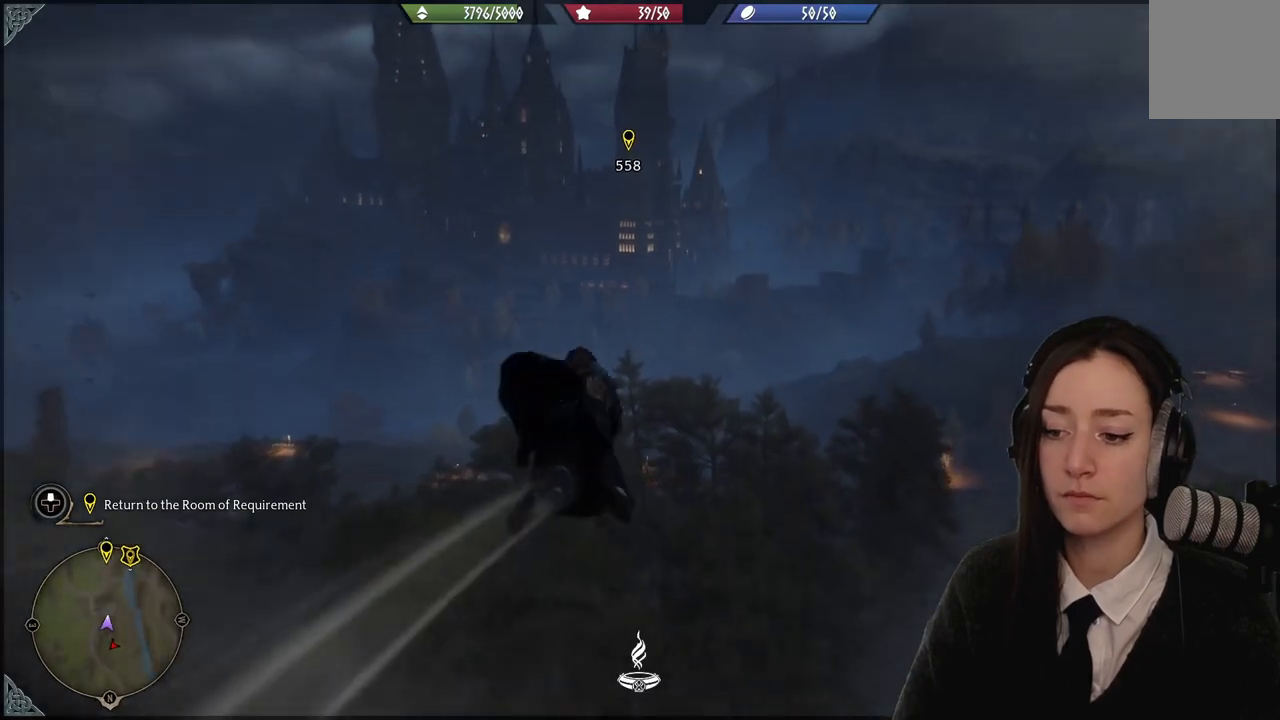
{"buttons": ["R2"], "left_stick": "up-left", "right_stick": "down-left", "events": [[33, "right_stick", "center"], [66, "left_stick", "up-left"], [200, "right_stick", "down-left"]]}
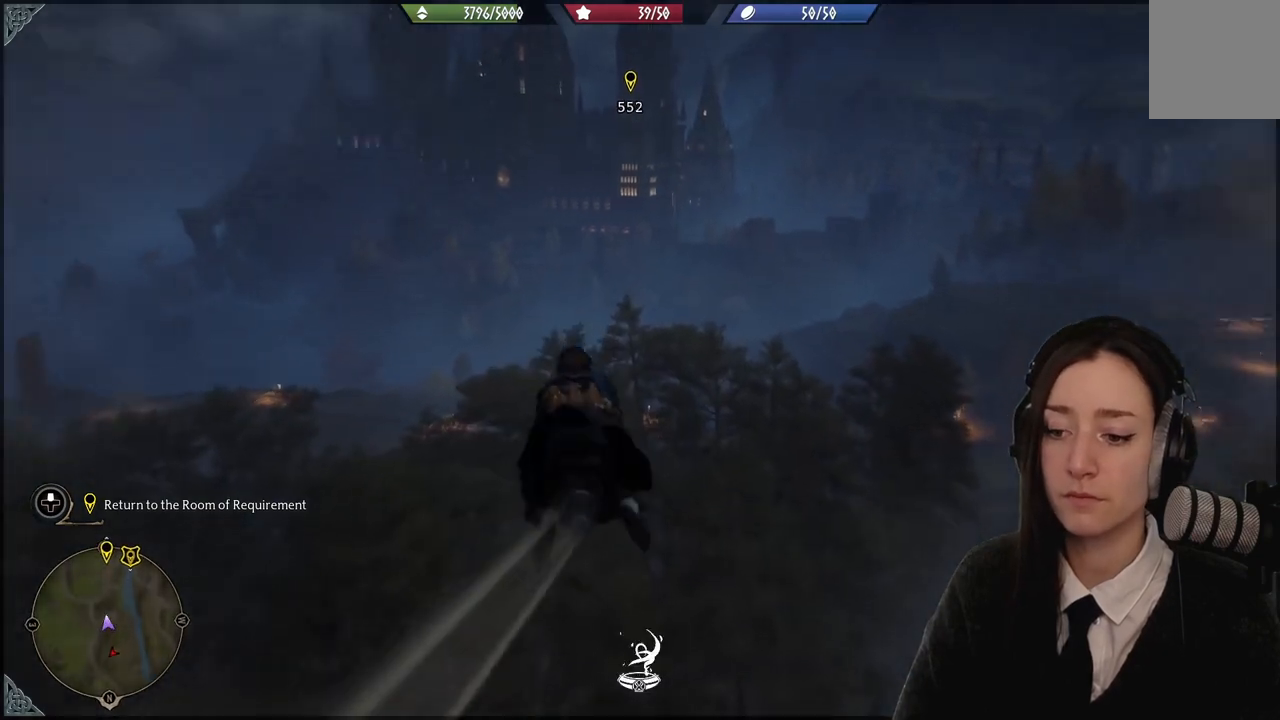
{"buttons": ["R2"], "left_stick": "up", "right_stick": "center", "events": [[34, "left_stick", "up"], [367, "right_stick", "center"]]}
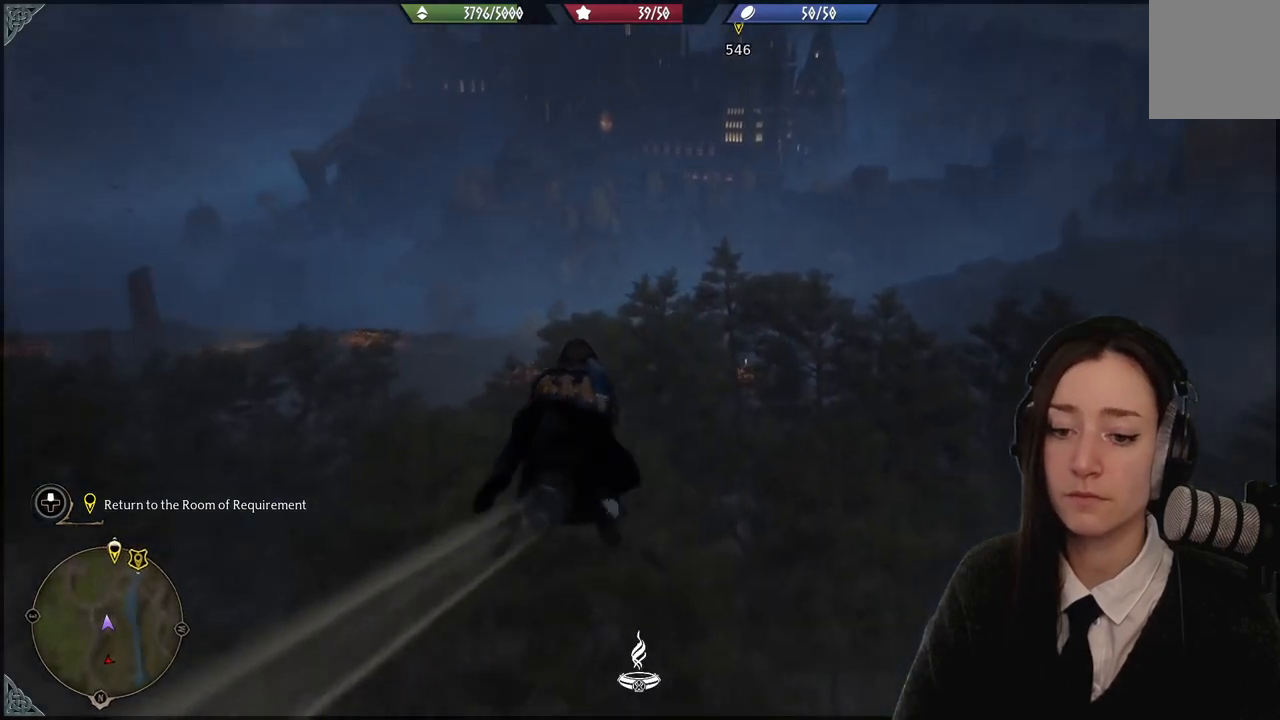
{"buttons": ["R2"], "left_stick": "up", "right_stick": "down-left", "events": [[467, "right_stick", "down-left"]]}
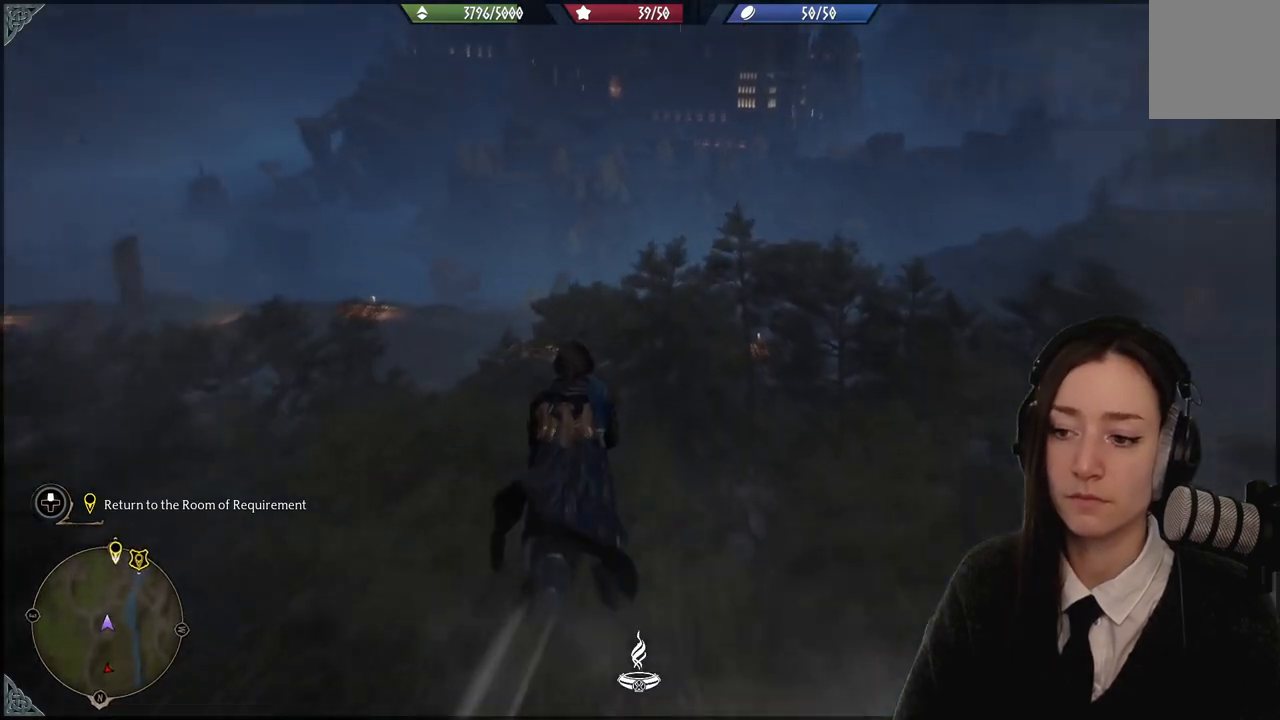
{"buttons": ["R2"], "left_stick": "up-right", "right_stick": "left", "events": [[367, "right_stick", "left"], [500, "left_stick", "up-right"]]}
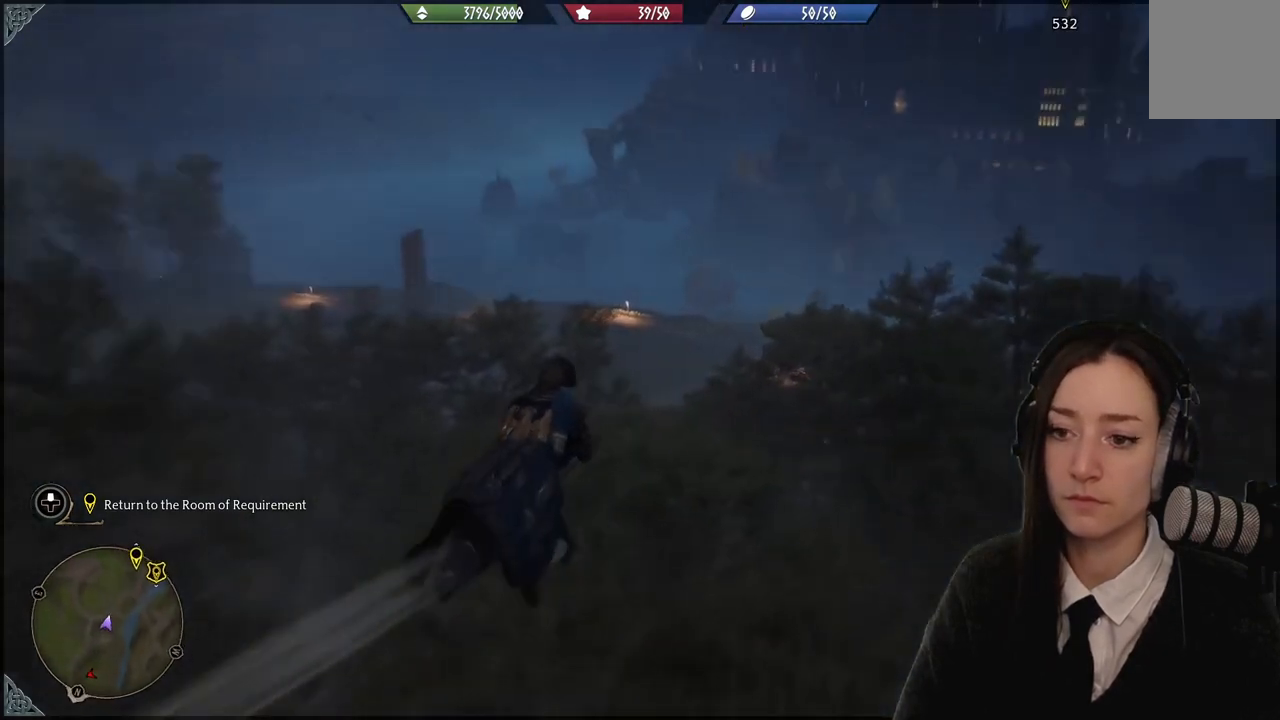
{"buttons": ["R2"], "left_stick": "up-right", "right_stick": "center", "events": [[67, "right_stick", "up-left"], [267, "right_stick", "center"]]}
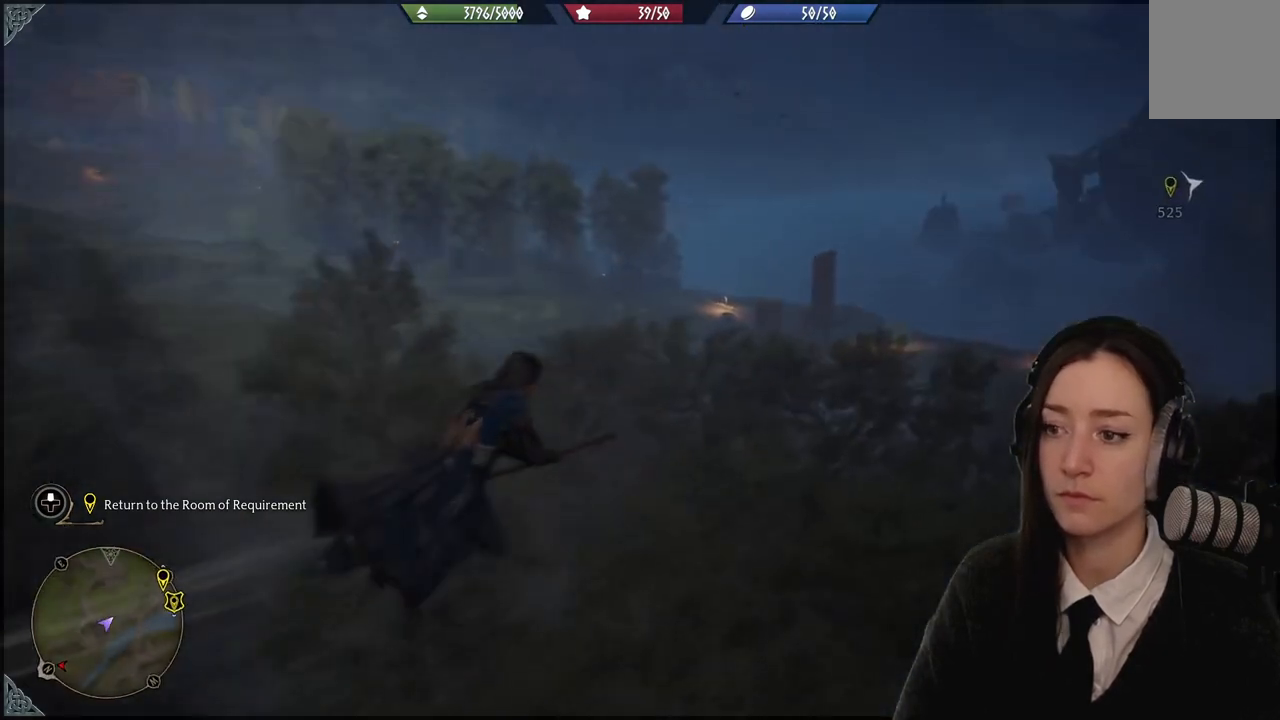
{"buttons": ["R2"], "left_stick": "up-right", "right_stick": "center", "events": []}